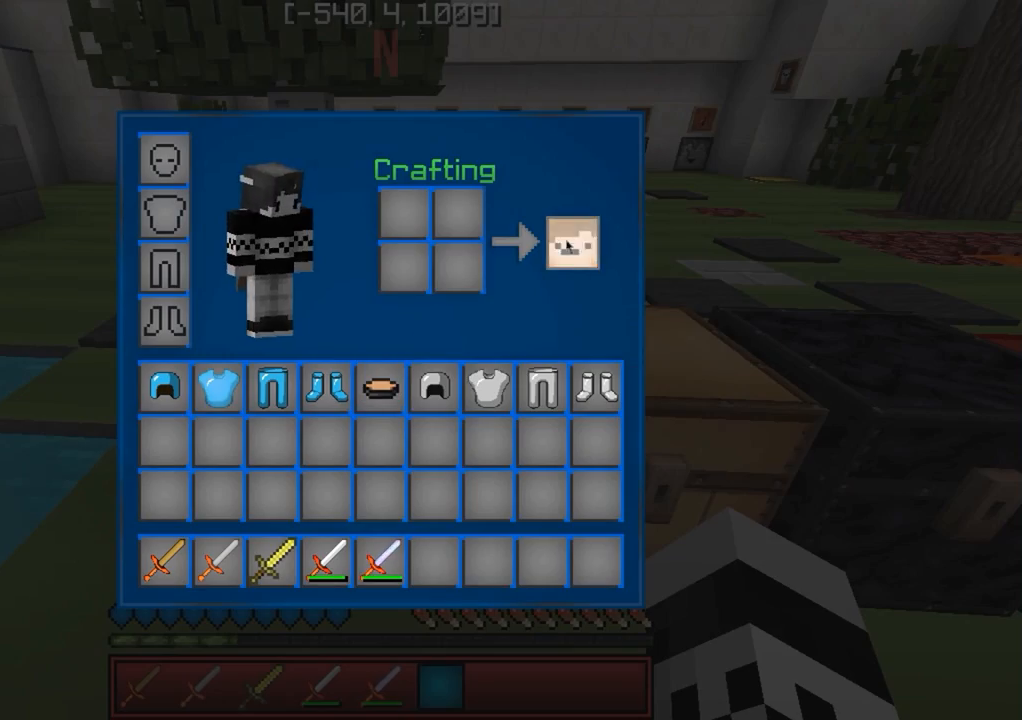
Gameplay with keyboard; each line is a JSON object with the keys held at the frame after it. "events" lists presses ("down") and releases ("up") of "a", "d", "s" and "w" between this image and that frame as [ms after this image, input, new state], when the widget could be followed in between. No other keys are recorded. Mouse input is not recorded.
{"keys": [], "events": []}
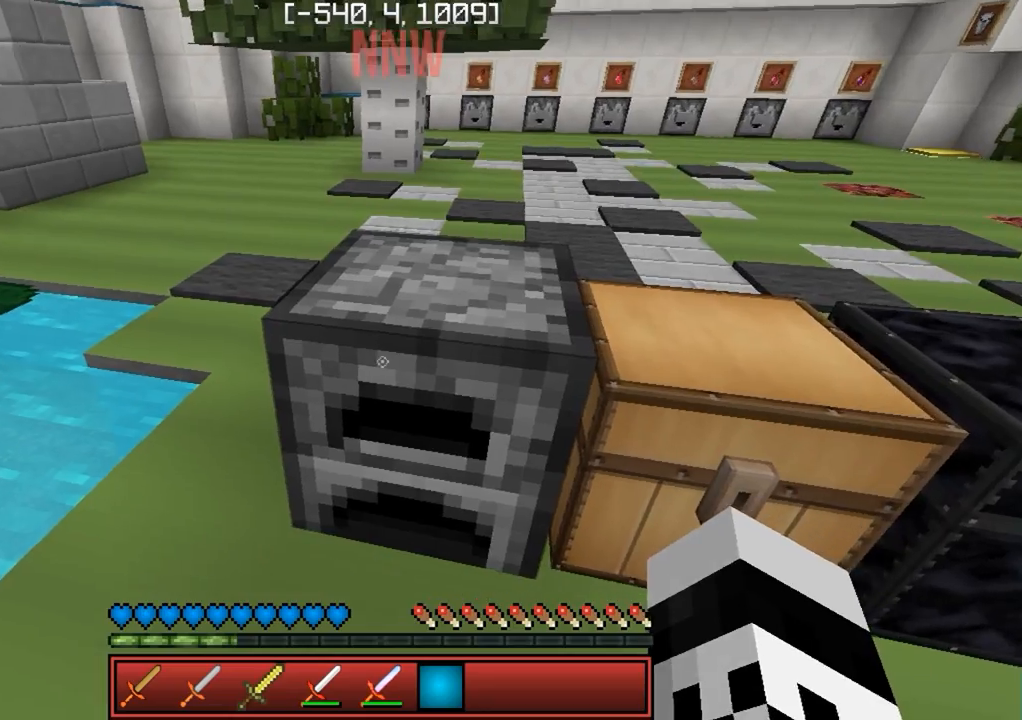
{"keys": [], "events": []}
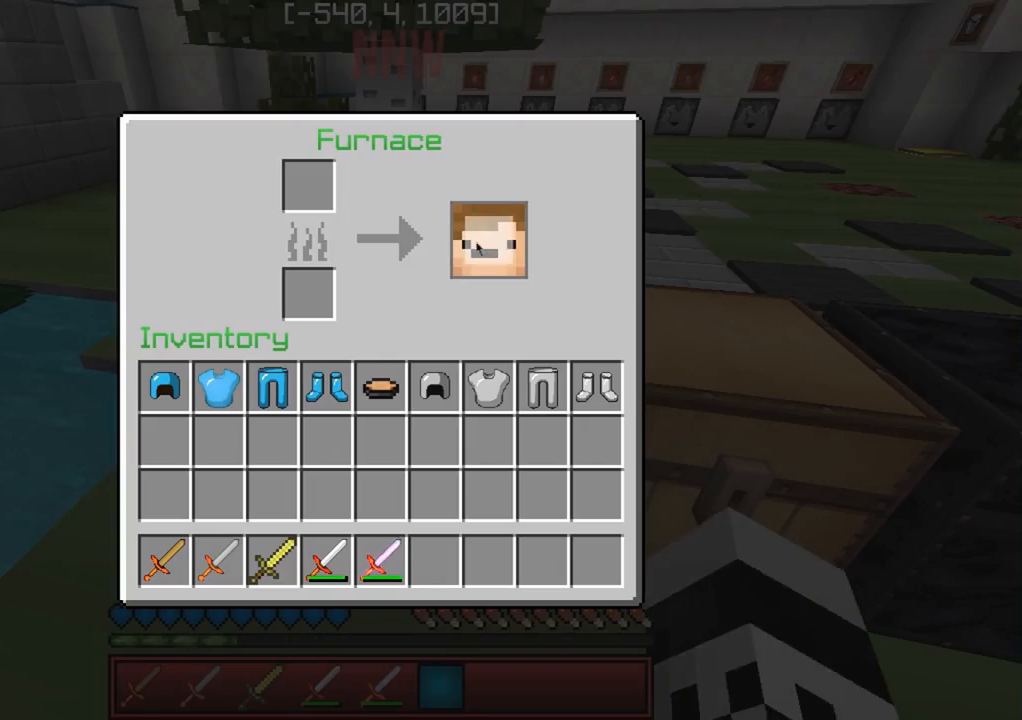
{"keys": [], "events": [[233, "d", "down"], [267, "w", "down"], [417, "d", "up"], [433, "w", "up"]]}
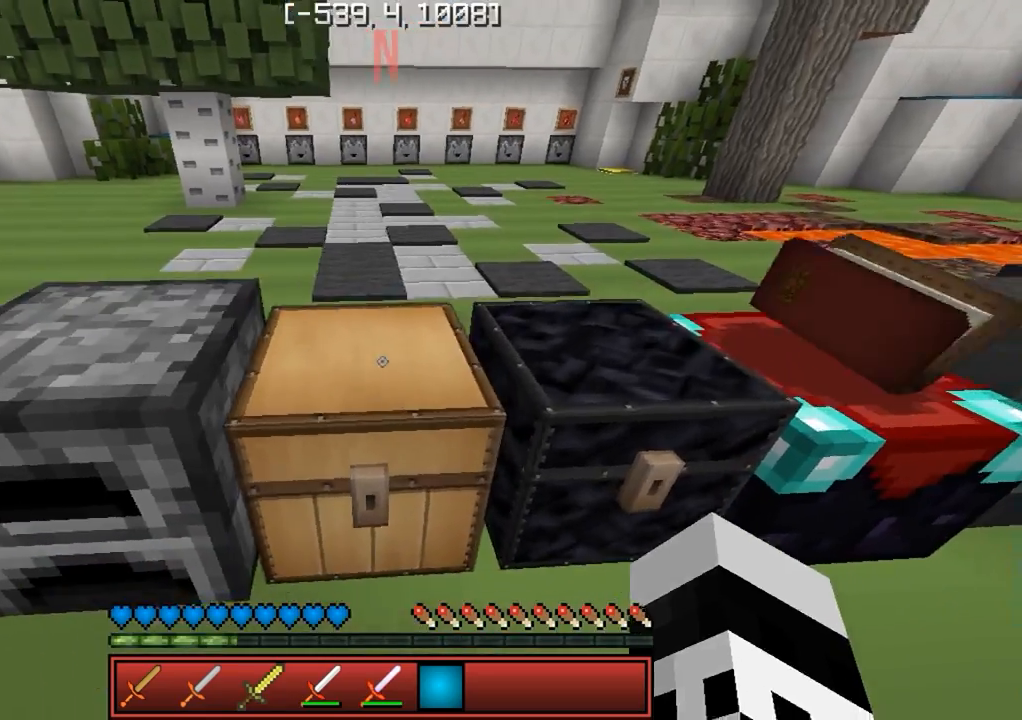
{"keys": ["d"], "events": [[450, "d", "down"]]}
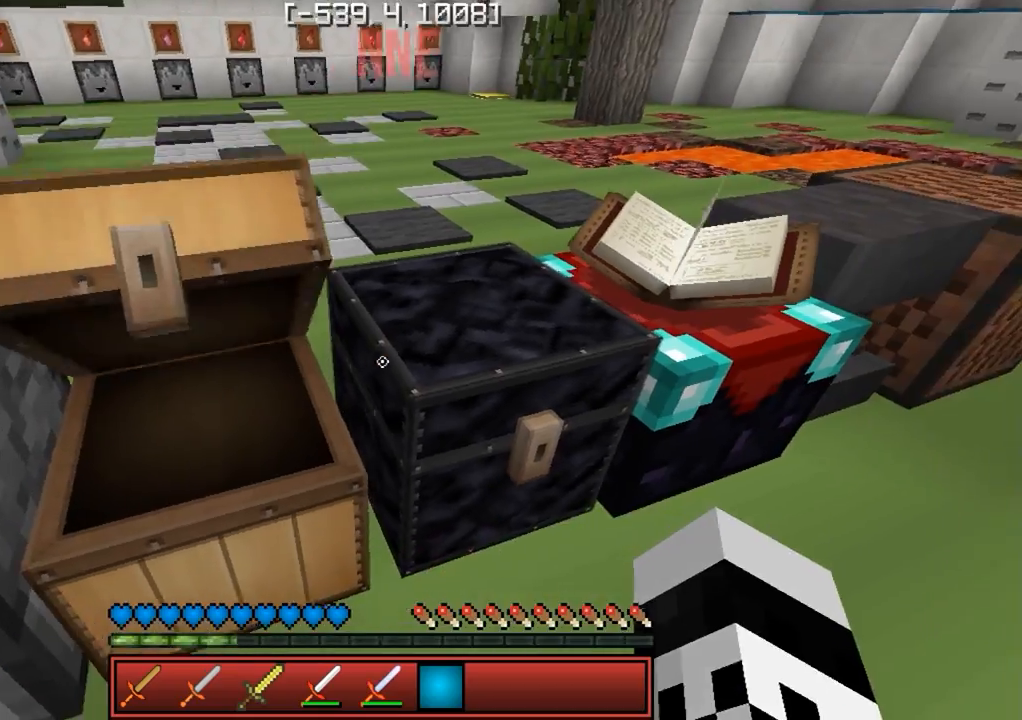
{"keys": [], "events": [[150, "d", "up"]]}
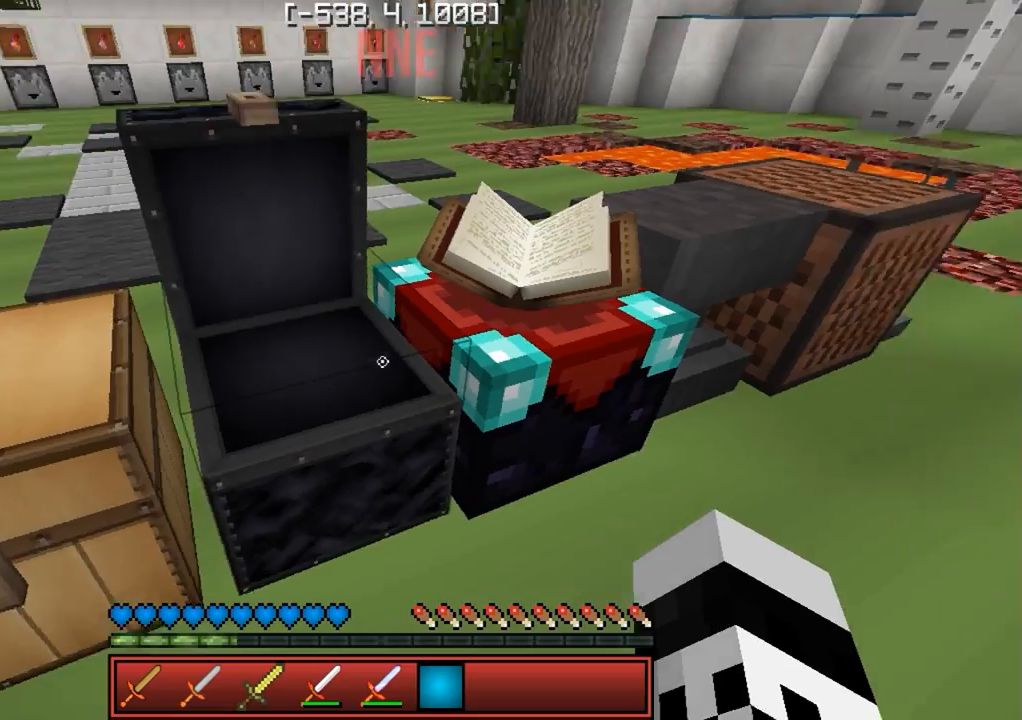
{"keys": [], "events": [[133, "d", "down"], [183, "w", "down"], [283, "d", "up"], [333, "w", "up"]]}
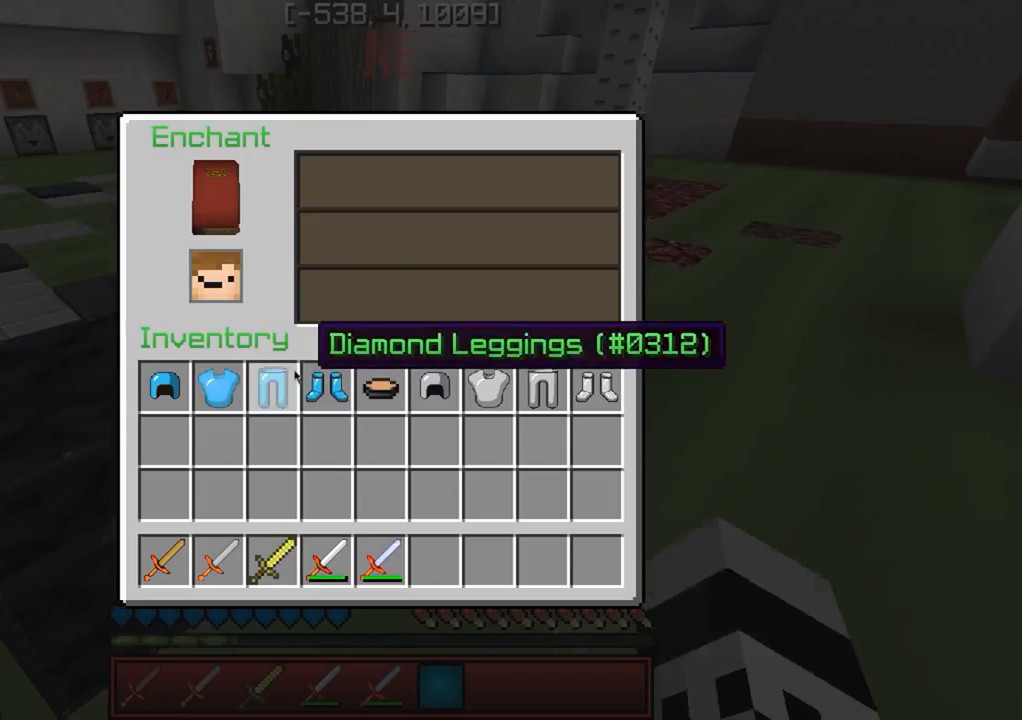
{"keys": [], "events": [[250, "d", "down"], [283, "w", "down"], [483, "w", "up"], [500, "d", "up"]]}
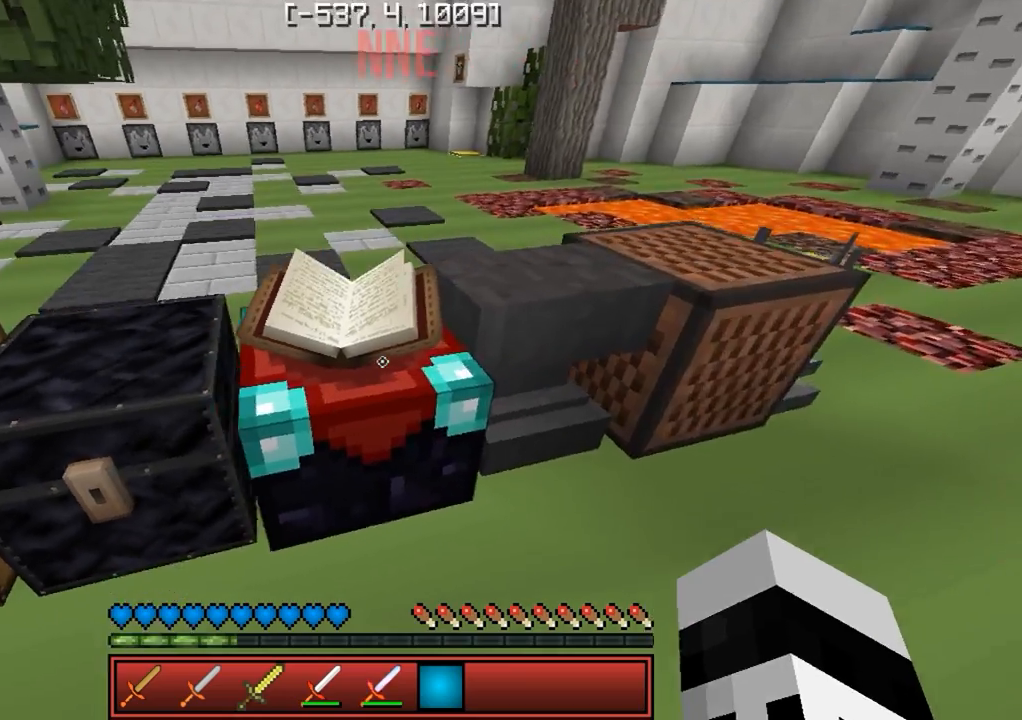
{"keys": [], "events": []}
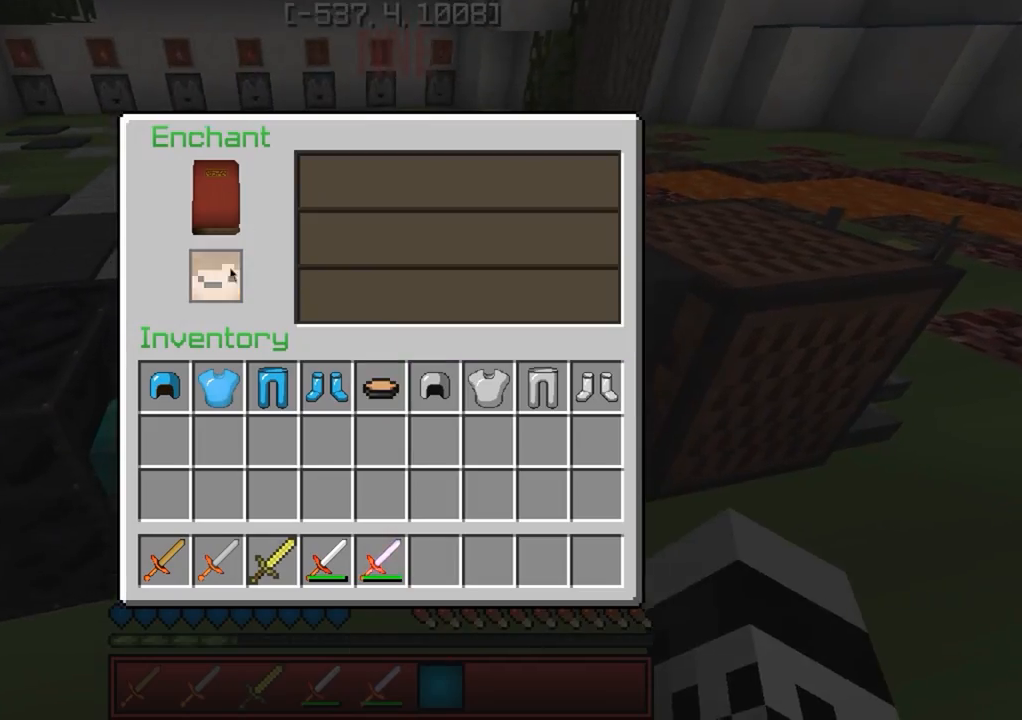
{"keys": ["d"], "events": [[333, "d", "down"], [400, "w", "down"], [500, "w", "up"]]}
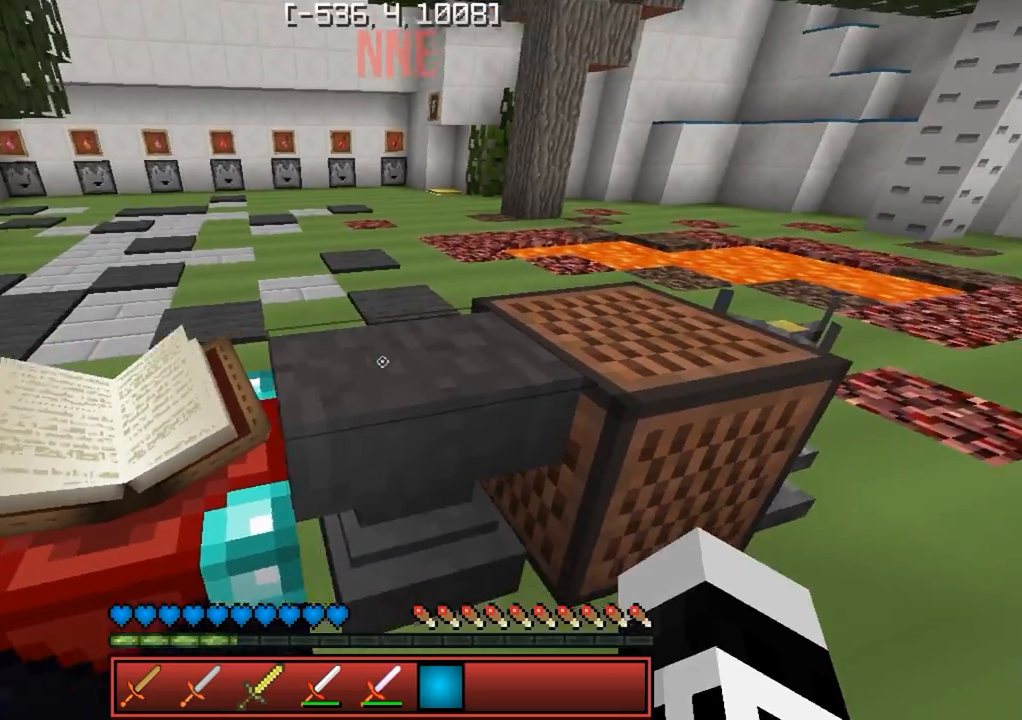
{"keys": [], "events": [[17, "d", "up"]]}
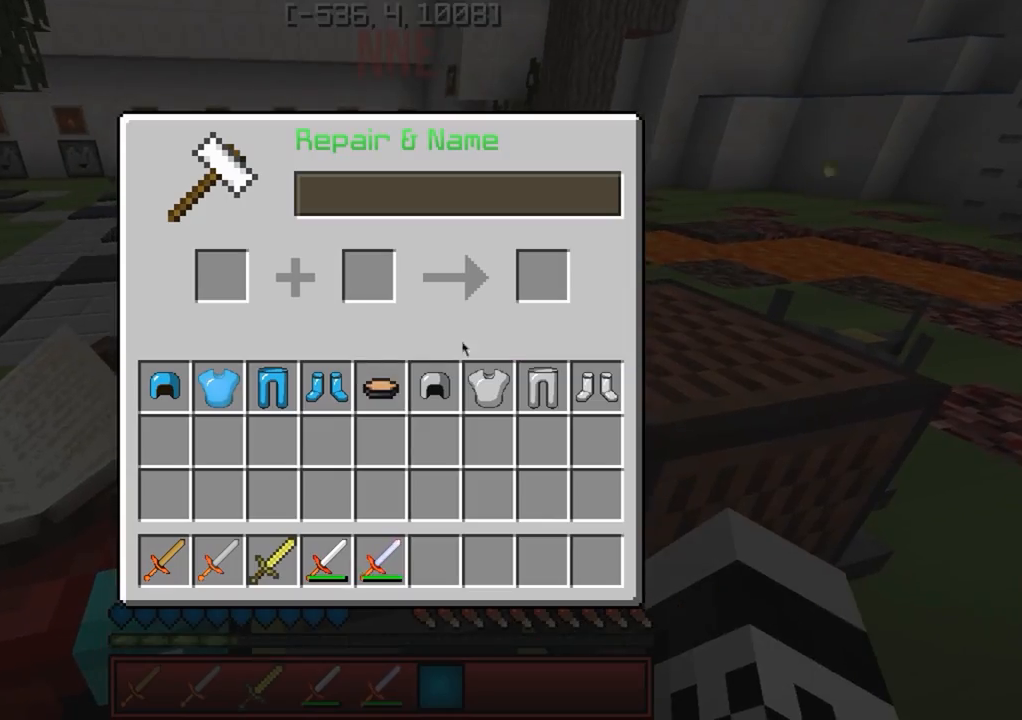
{"keys": [], "events": []}
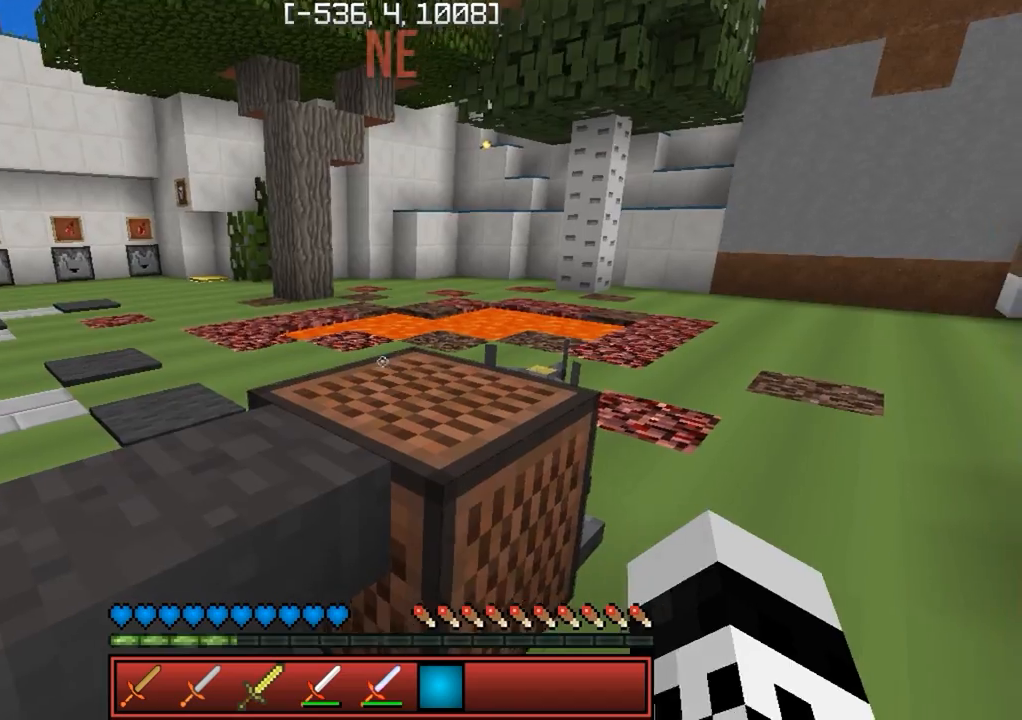
{"keys": ["w"], "events": [[83, "d", "down"], [300, "d", "up"], [417, "w", "down"]]}
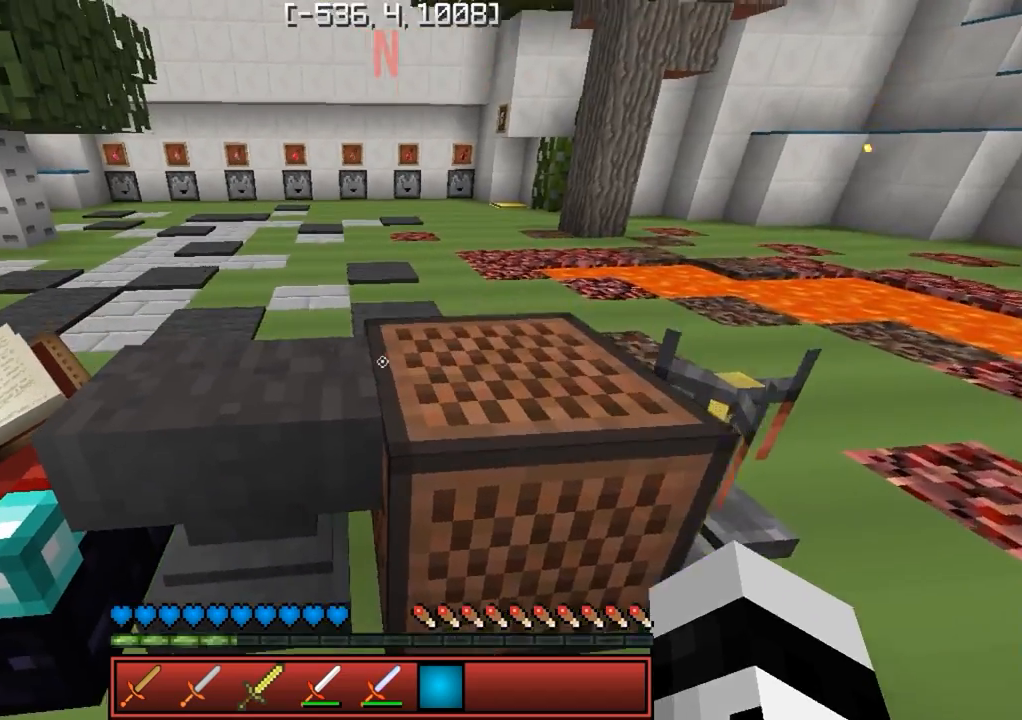
{"keys": [], "events": [[233, "d", "down"], [450, "w", "up"], [483, "d", "up"]]}
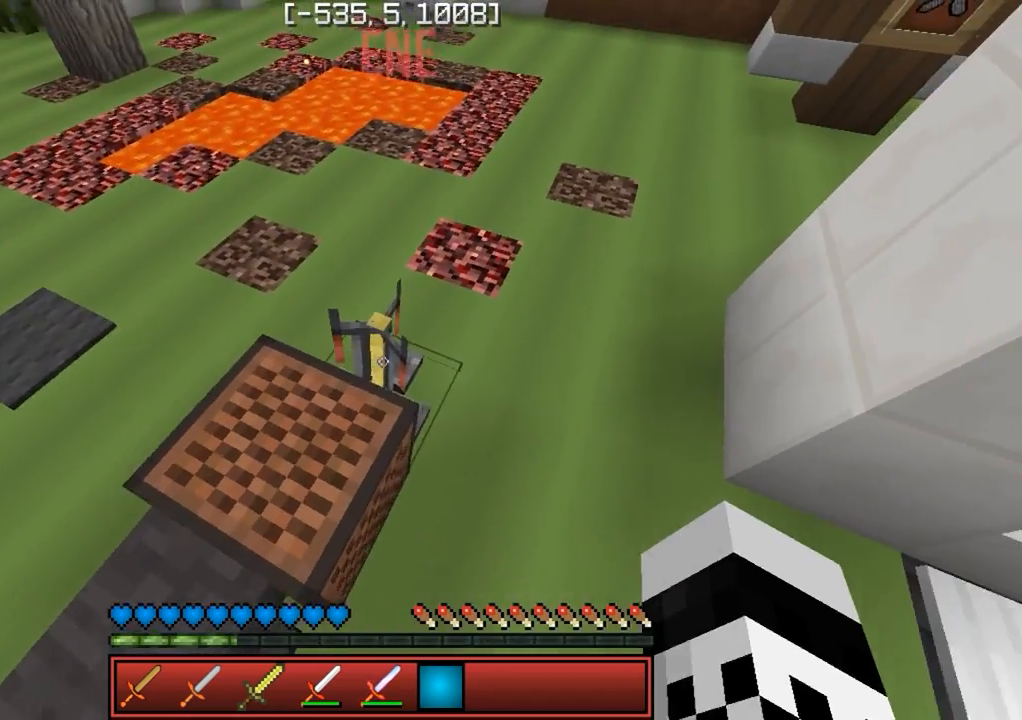
{"keys": [], "events": []}
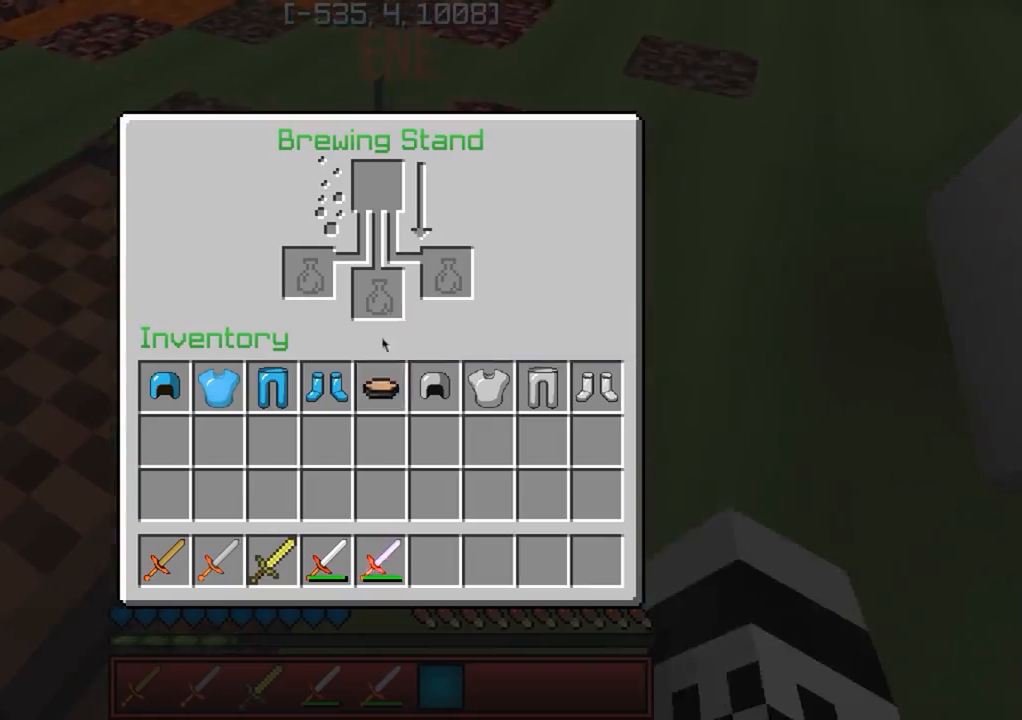
{"keys": ["w"], "events": [[233, "w", "down"]]}
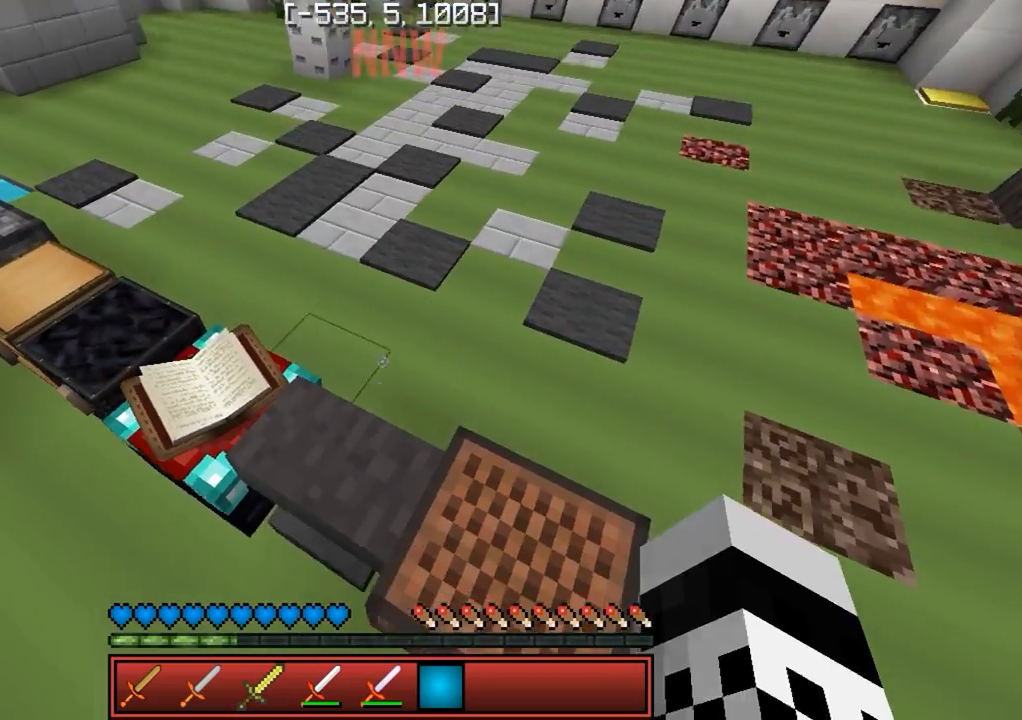
{"keys": ["w"], "events": [[100, "a", "down"], [467, "a", "up"]]}
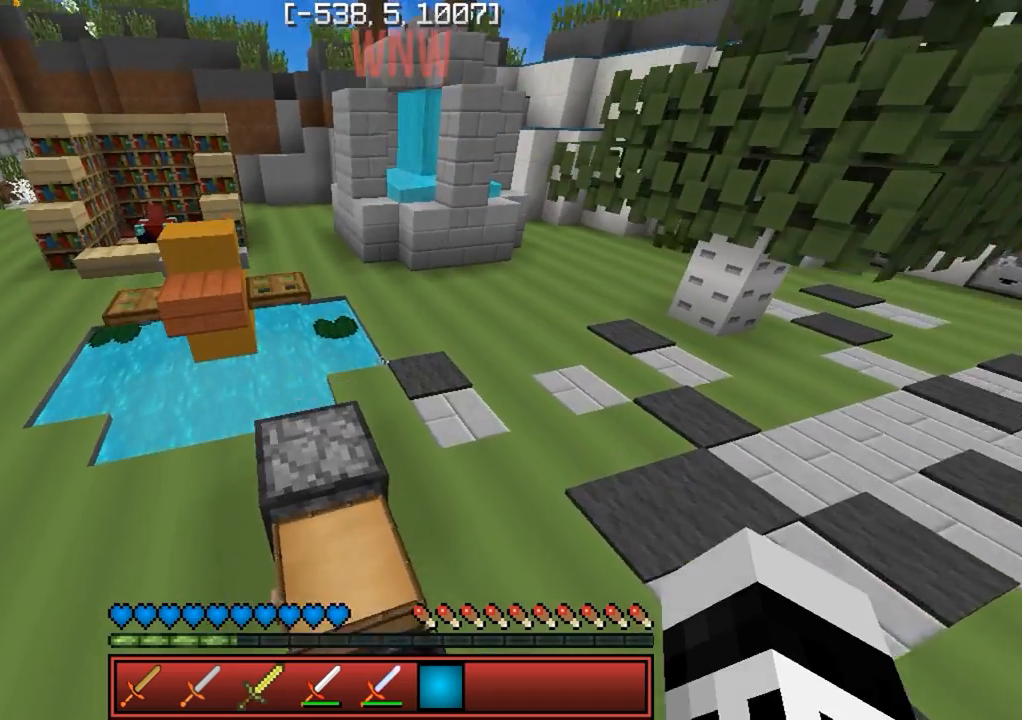
{"keys": ["w"], "events": []}
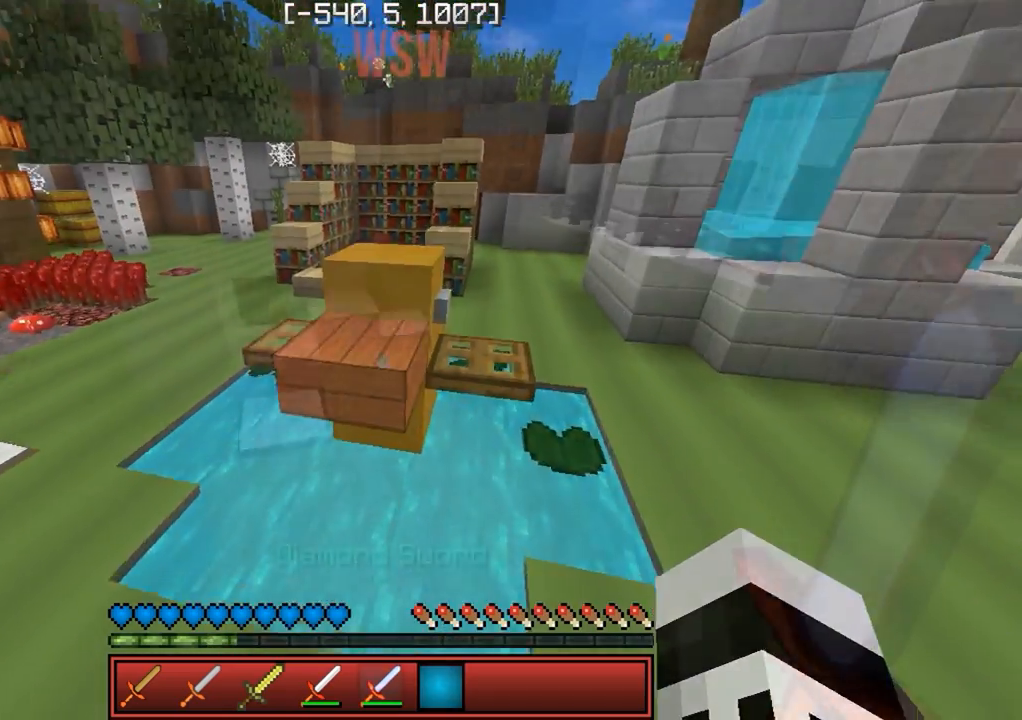
{"keys": ["w"], "events": [[117, "a", "down"], [117, "d", "down"], [233, "a", "up"], [467, "d", "up"]]}
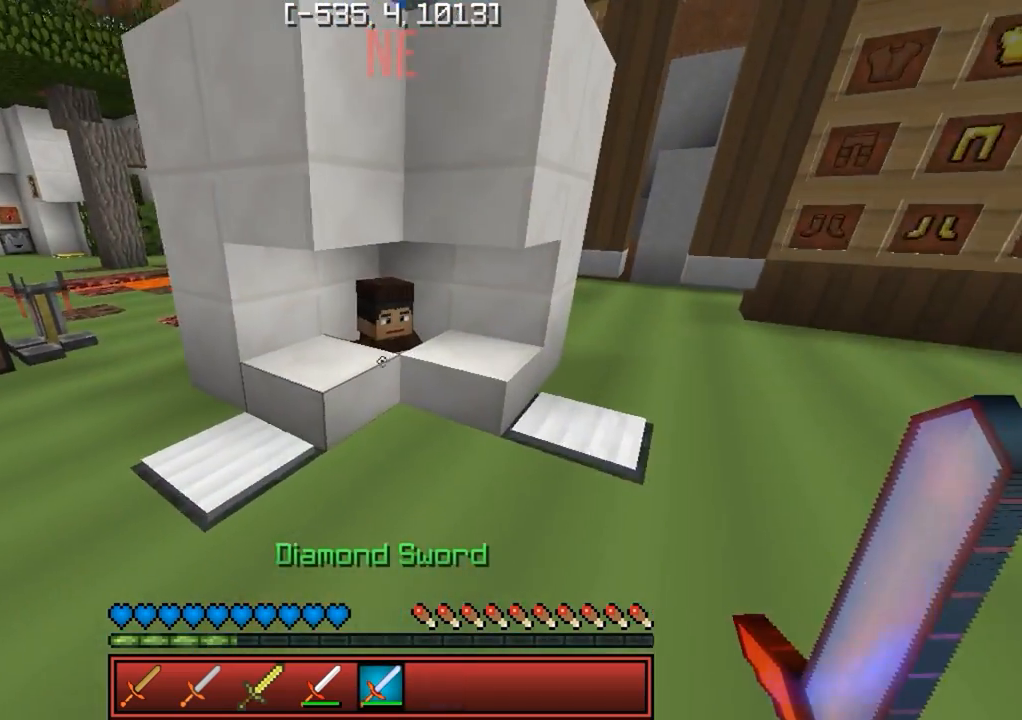
{"keys": [], "events": [[250, "d", "down"], [350, "d", "up"], [400, "w", "up"]]}
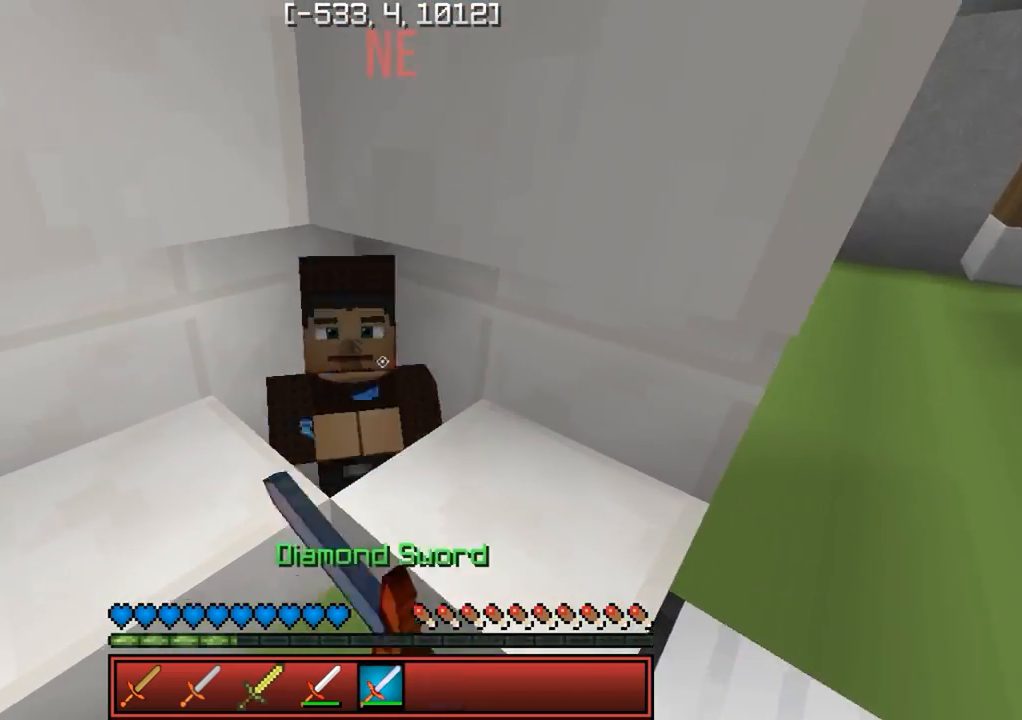
{"keys": [], "events": [[117, "a", "down"], [233, "a", "up"]]}
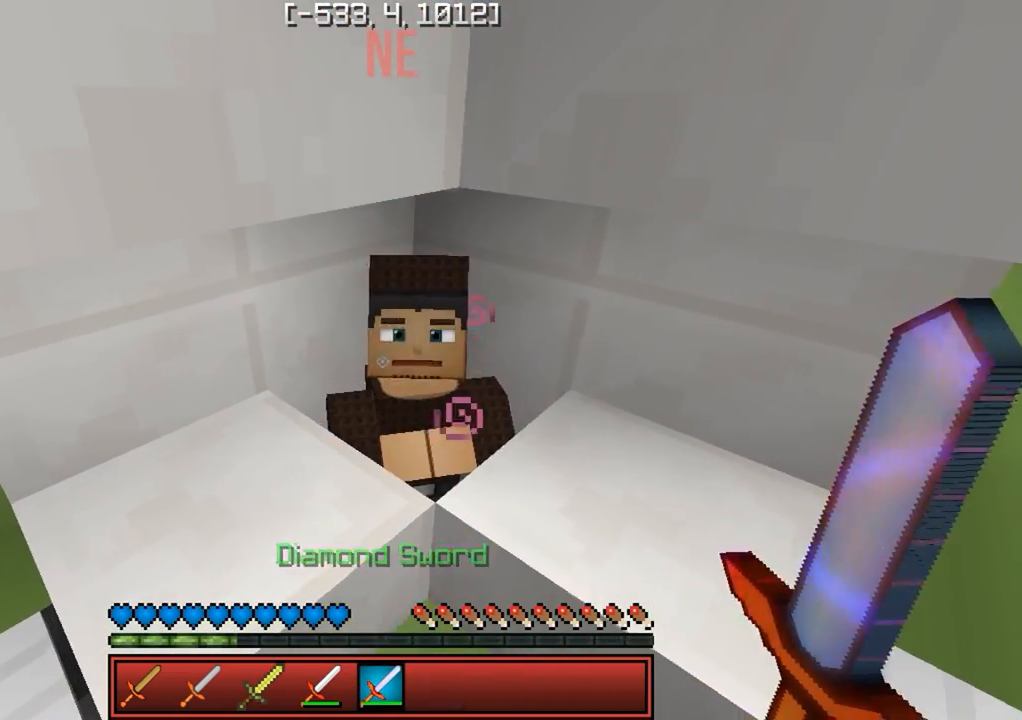
{"keys": [], "events": [[300, "d", "down"], [383, "d", "up"]]}
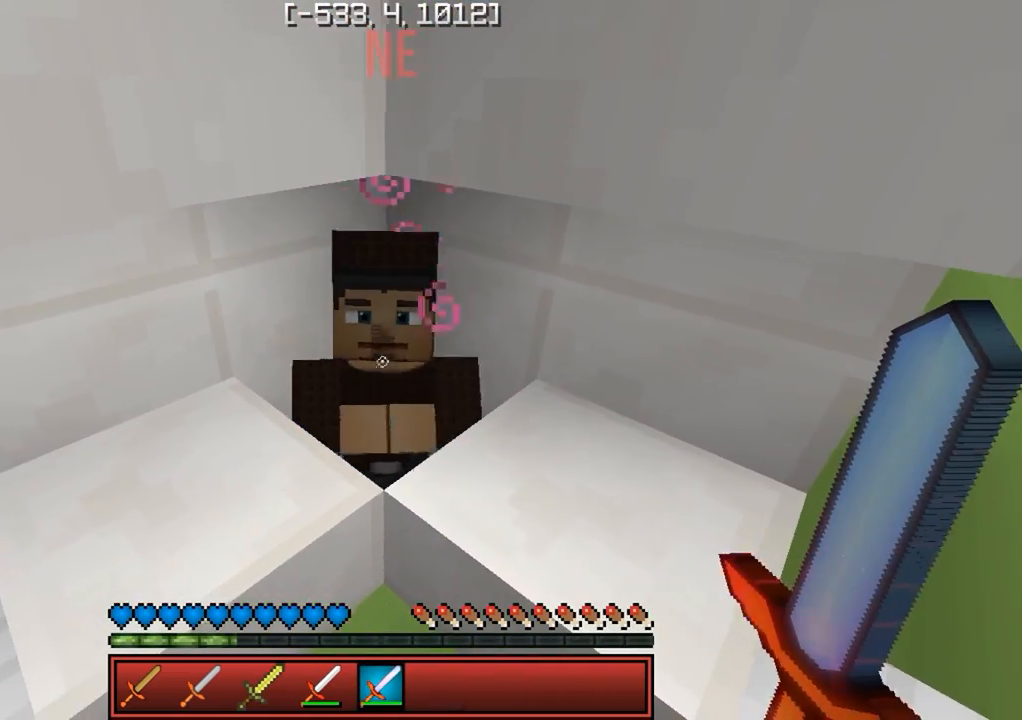
{"keys": [], "events": []}
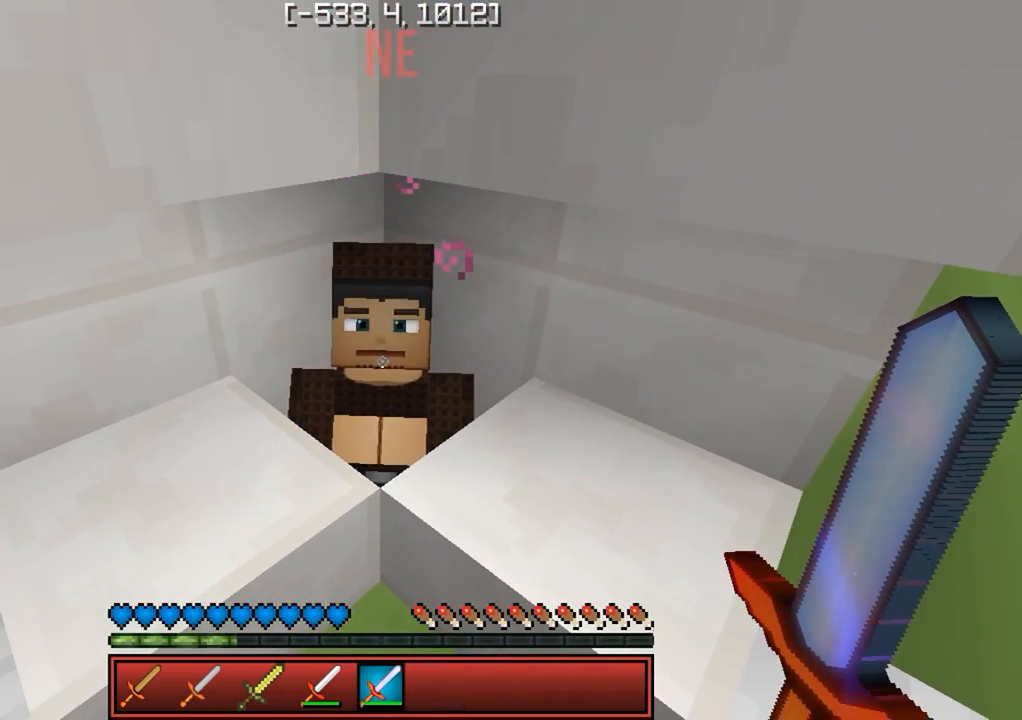
{"keys": [], "events": []}
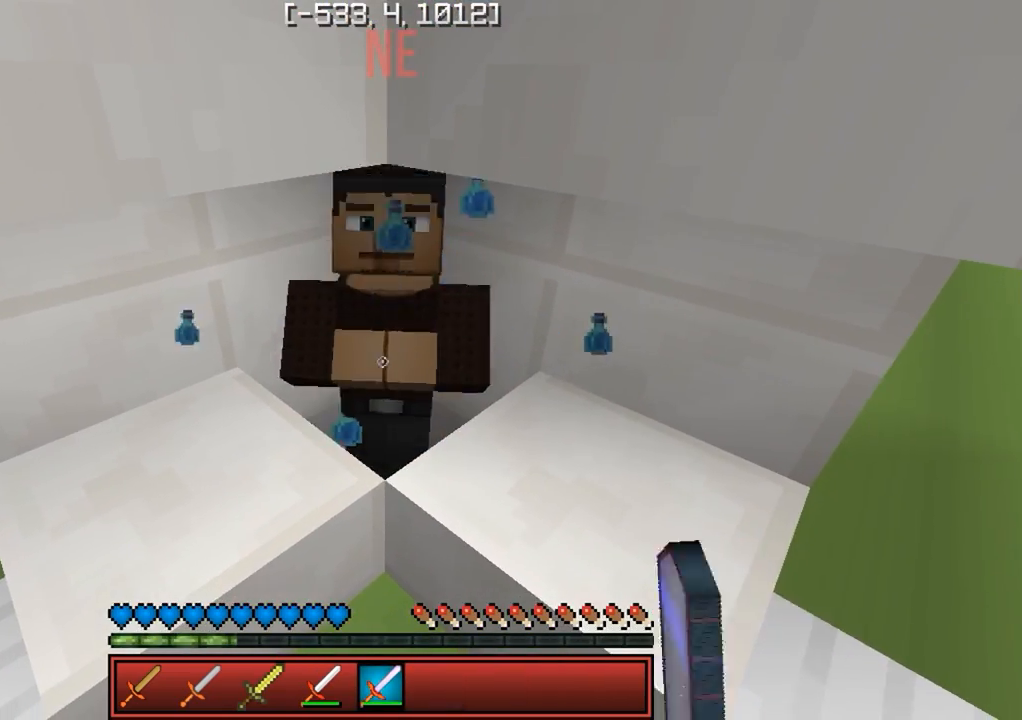
{"keys": [], "events": []}
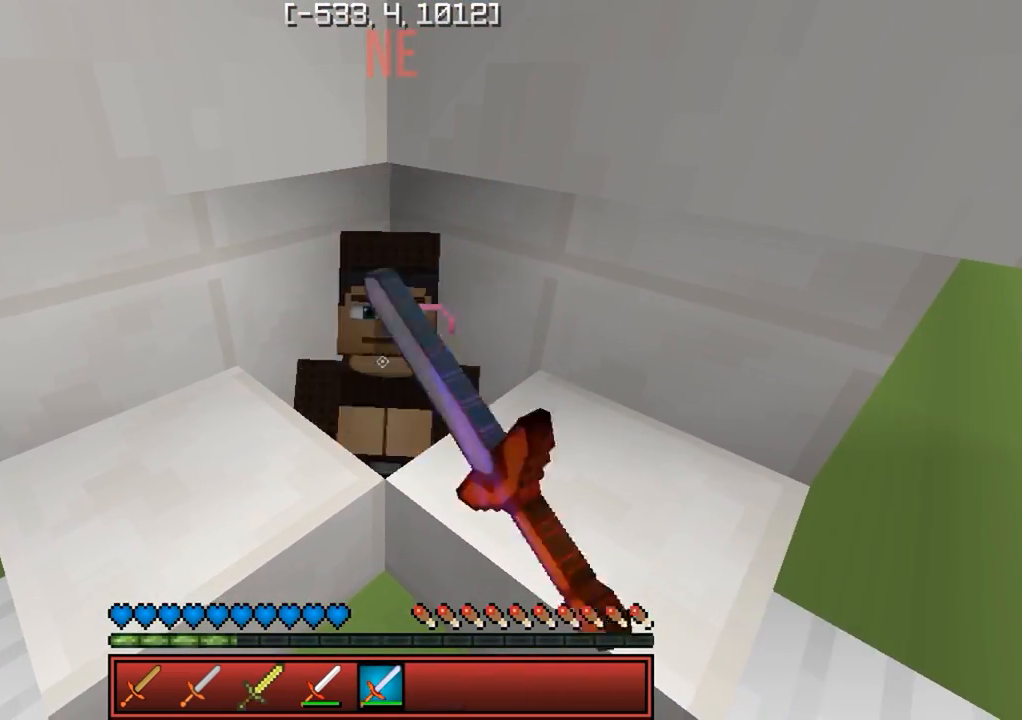
{"keys": [], "events": []}
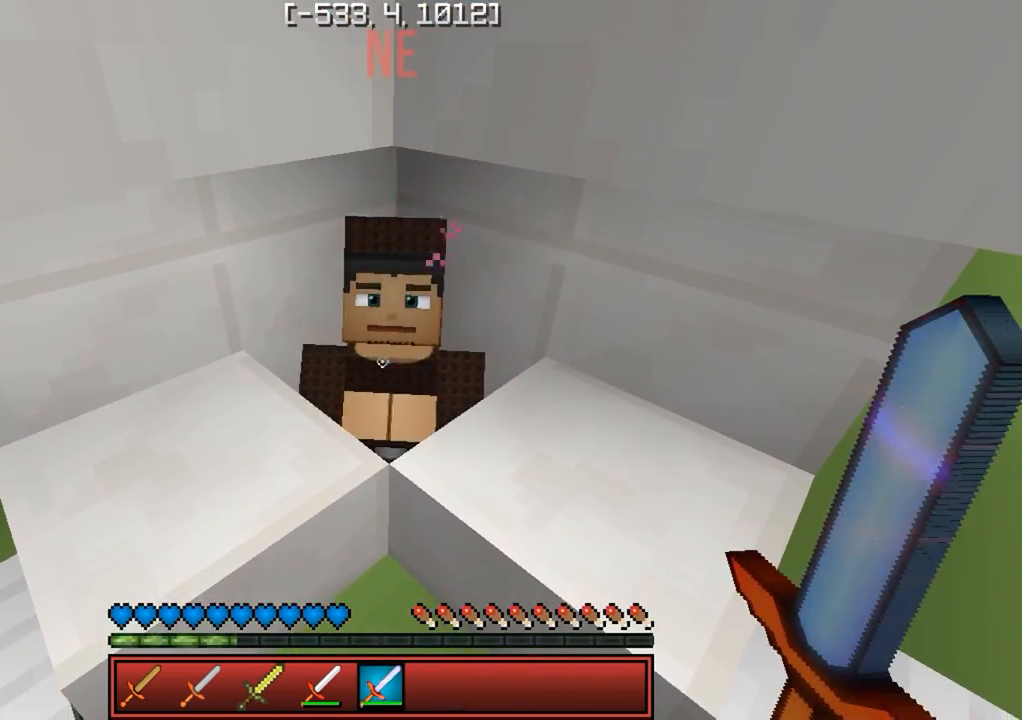
{"keys": [], "events": []}
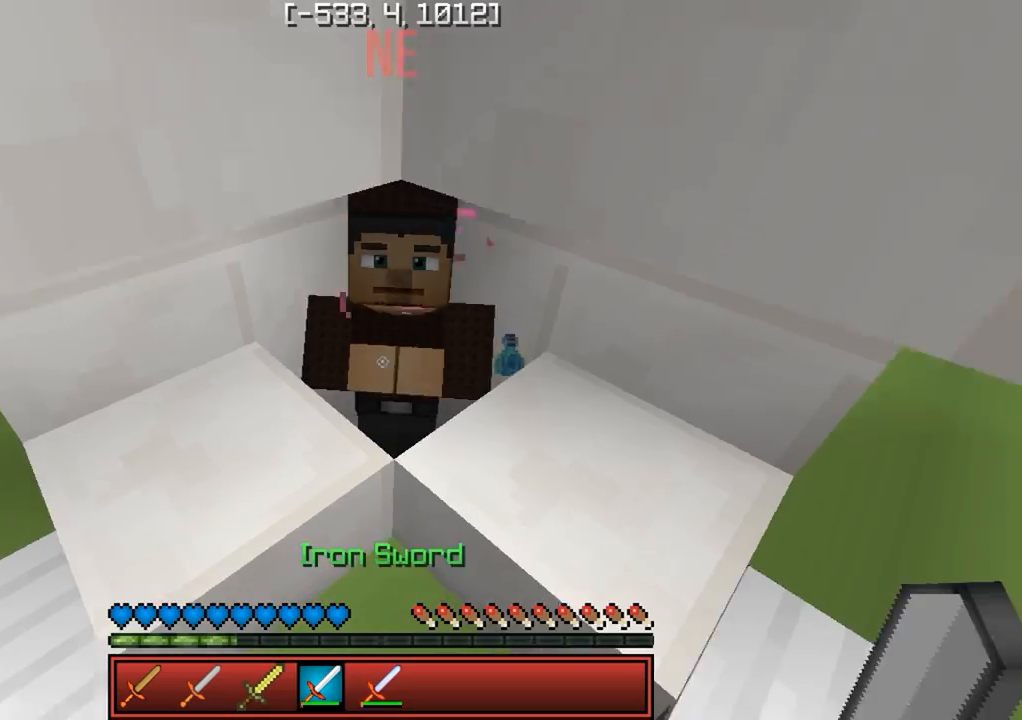
{"keys": [], "events": []}
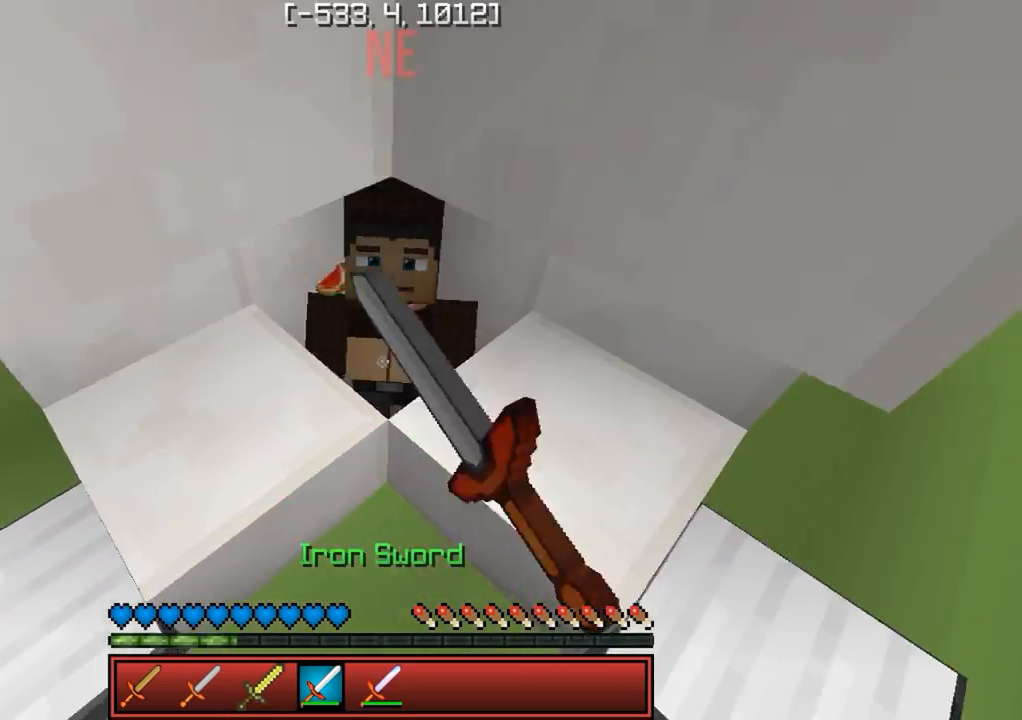
{"keys": [], "events": []}